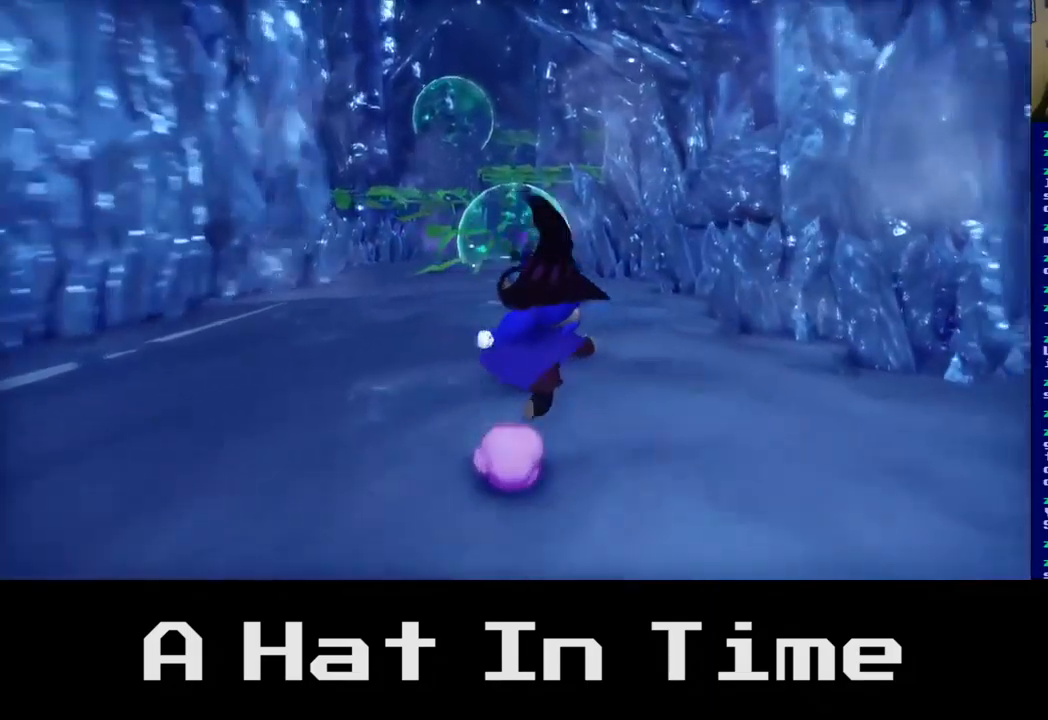
Gameplay with a controller (Xbox layout); each line is a JSON object with the inputs held at the frame after it. "events" lists button and stick changes between this image and that frame as [ms after this image, input, new state], when the widget could be followed in between.
{"buttons": [], "left_stick": "up-left", "right_stick": "center", "events": [[100, "left_stick", "up"], [367, "left_stick", "up-left"]]}
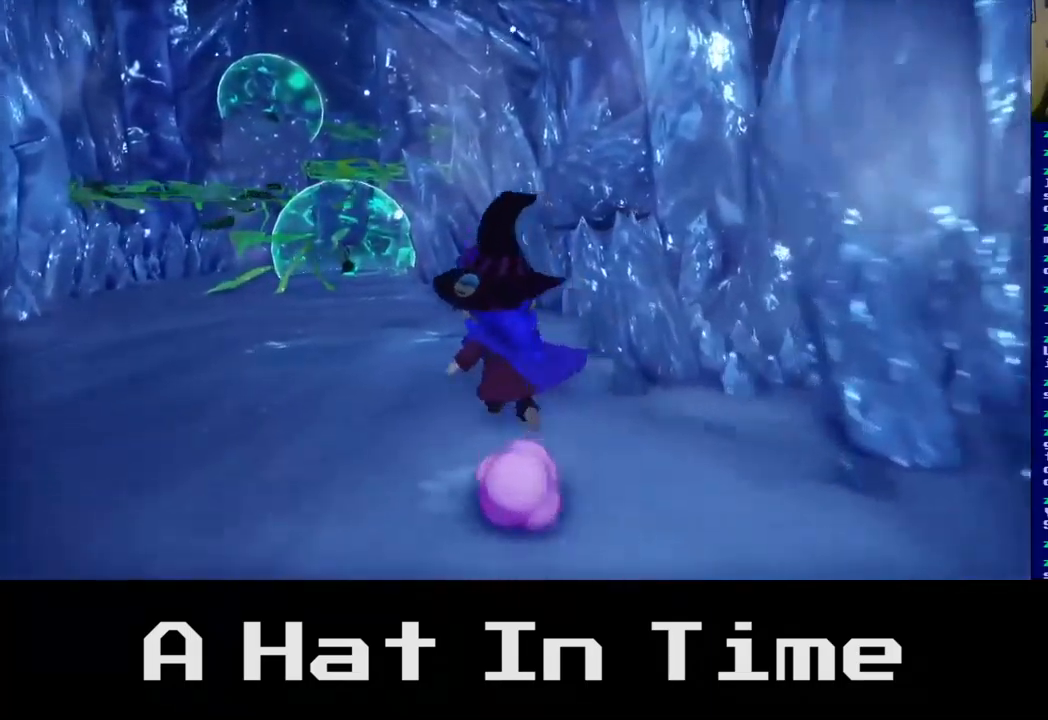
{"buttons": [], "left_stick": "up", "right_stick": "center", "events": [[184, "left_stick", "up"]]}
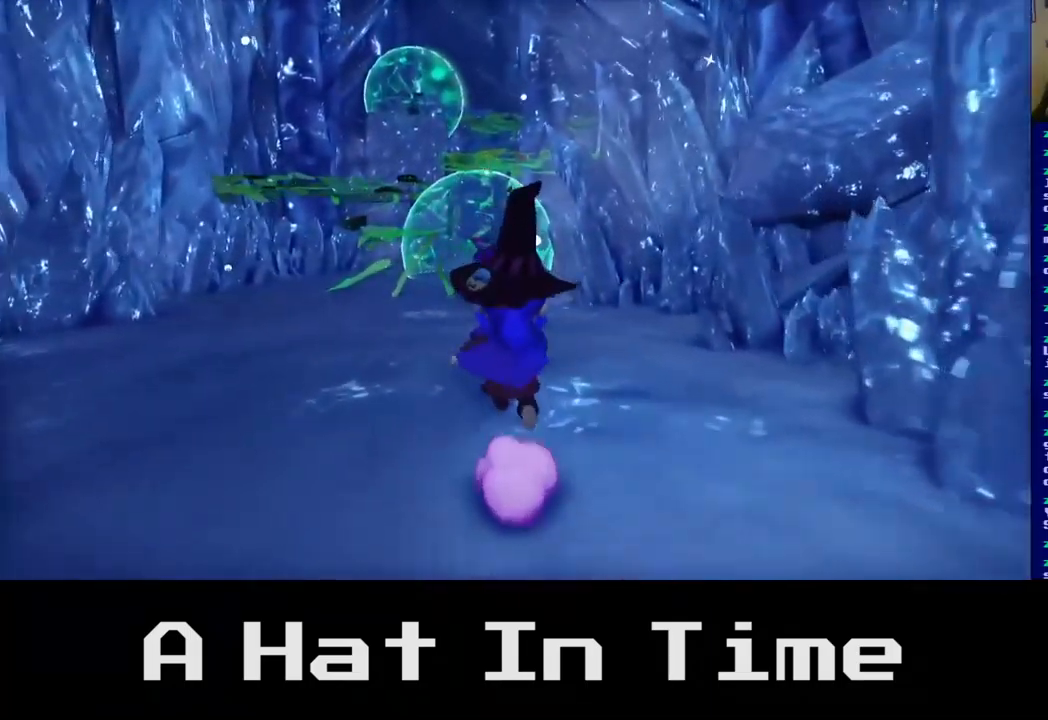
{"buttons": [], "left_stick": "up-left", "right_stick": "center", "events": [[250, "left_stick", "up-left"]]}
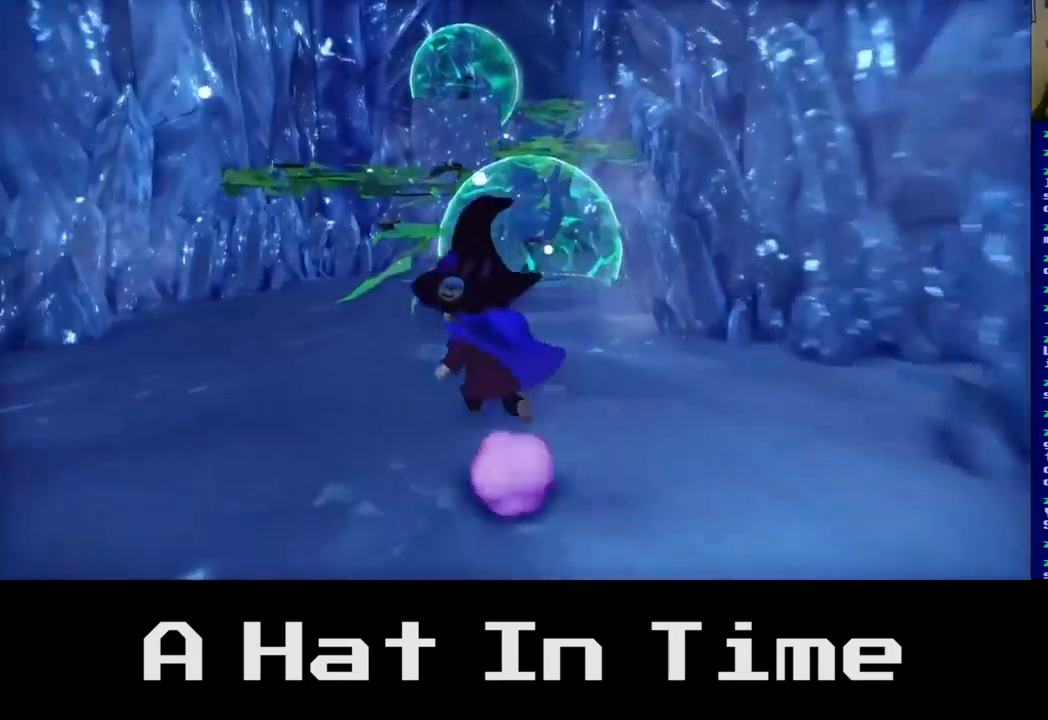
{"buttons": [], "left_stick": "up", "right_stick": "center", "events": [[150, "left_stick", "up"]]}
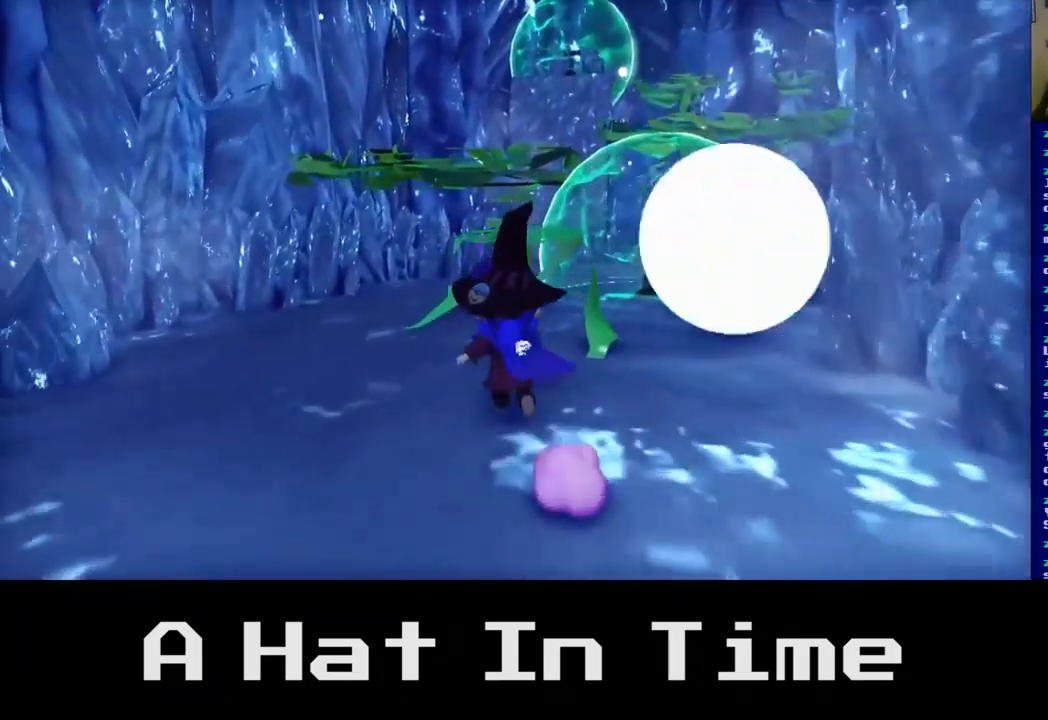
{"buttons": [], "left_stick": "up", "right_stick": "center", "events": []}
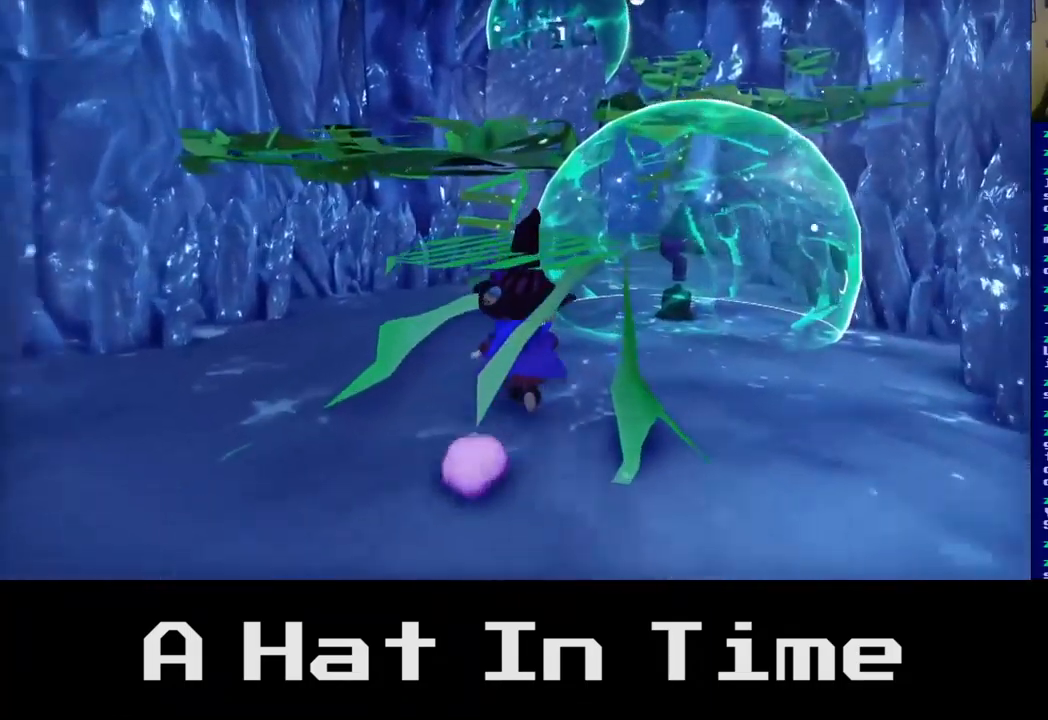
{"buttons": [], "left_stick": "right", "right_stick": "center", "events": [[17, "left_stick", "up-right"], [200, "left_stick", "center"], [400, "left_stick", "right"]]}
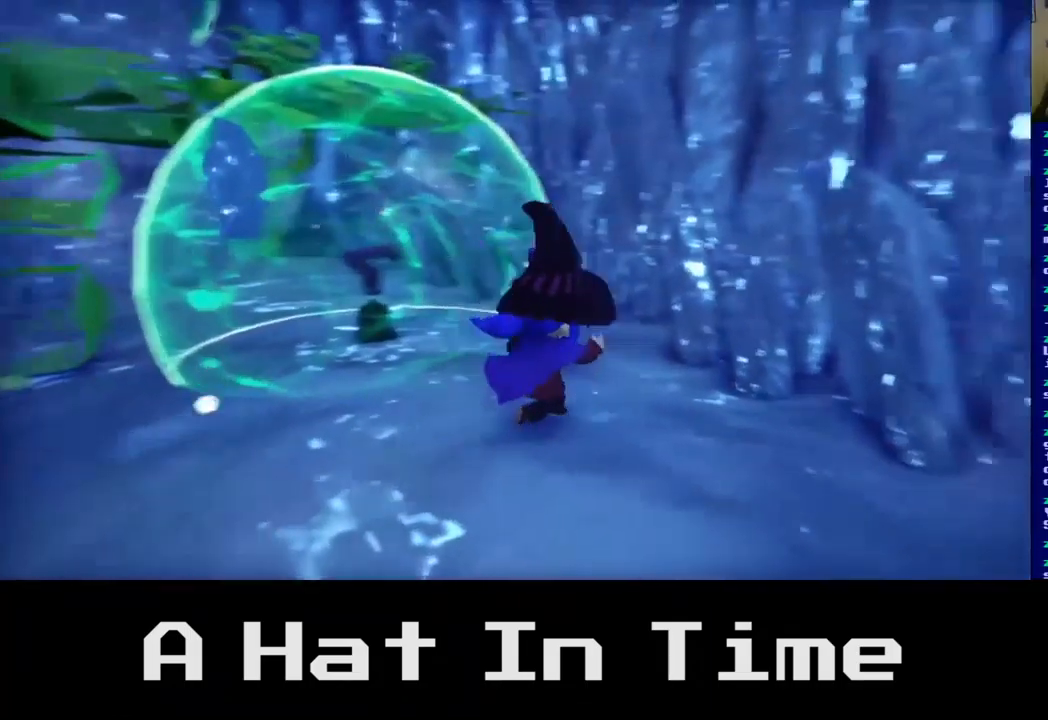
{"buttons": [], "left_stick": "left", "right_stick": "center", "events": [[100, "left_stick", "up"], [167, "left_stick", "up-left"], [317, "left_stick", "left"]]}
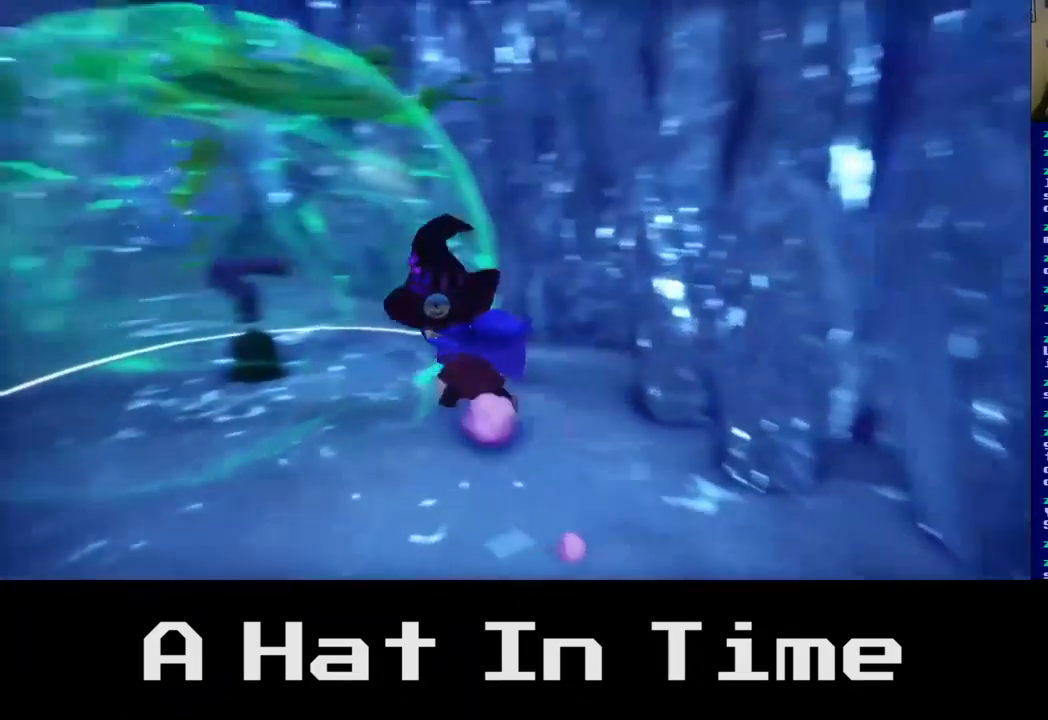
{"buttons": [], "left_stick": "down", "right_stick": "center", "events": [[34, "left_stick", "center"], [467, "left_stick", "down"]]}
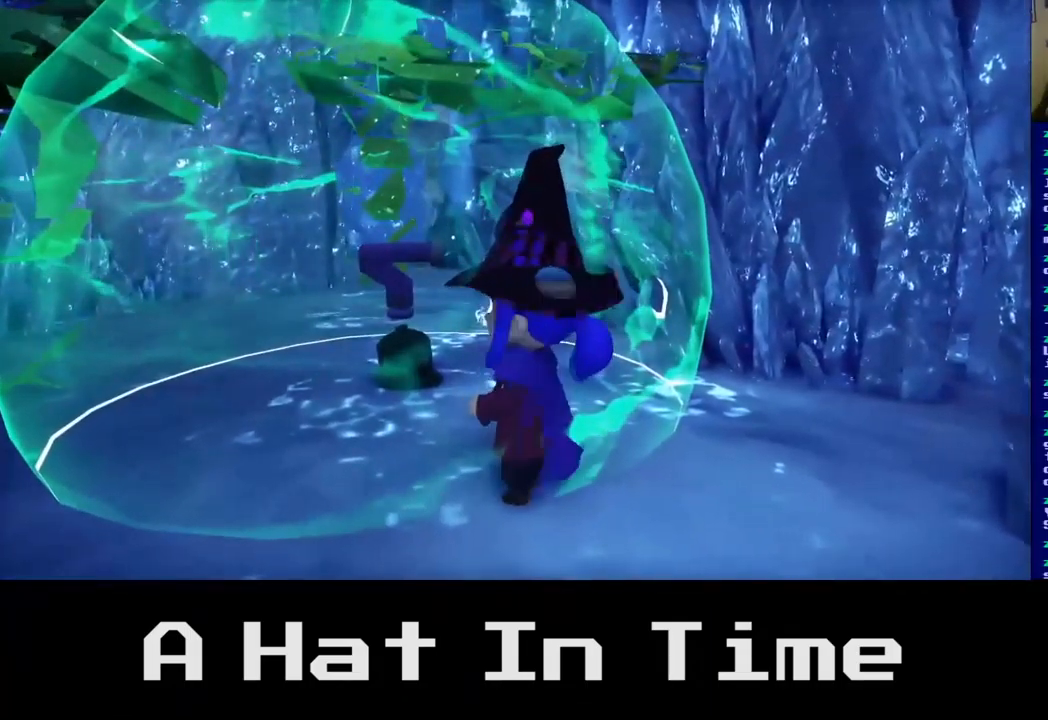
{"buttons": [], "left_stick": "center", "right_stick": "center", "events": [[284, "left_stick", "center"]]}
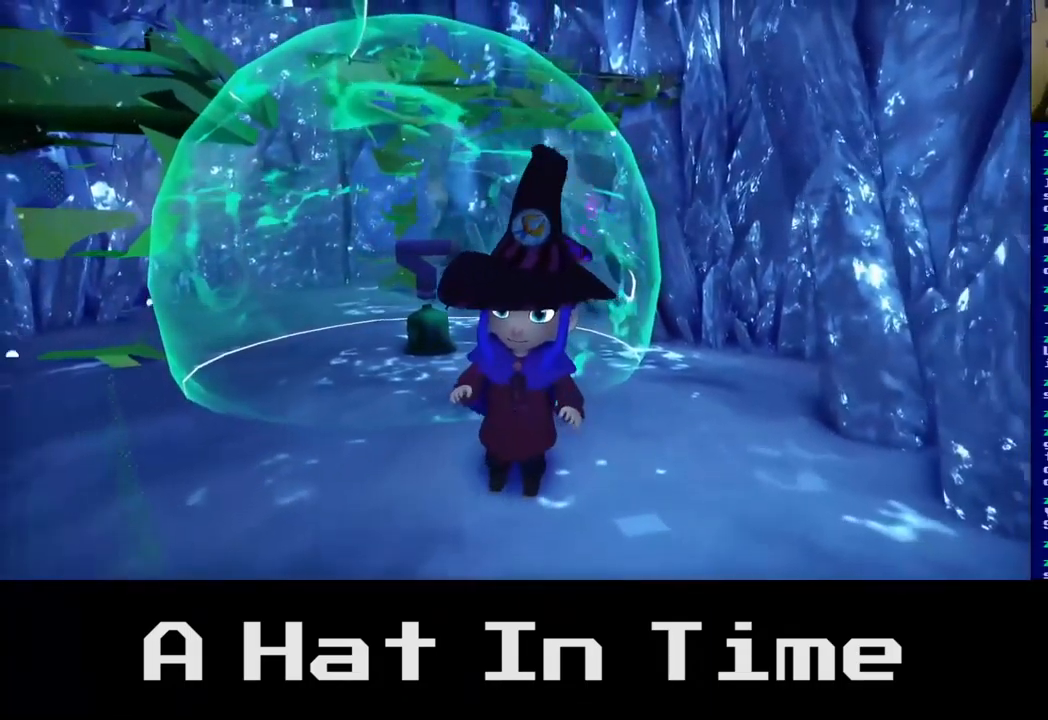
{"buttons": [], "left_stick": "center", "right_stick": "center", "events": [[50, "left_stick", "left"], [100, "left_stick", "down-left"], [316, "left_stick", "center"]]}
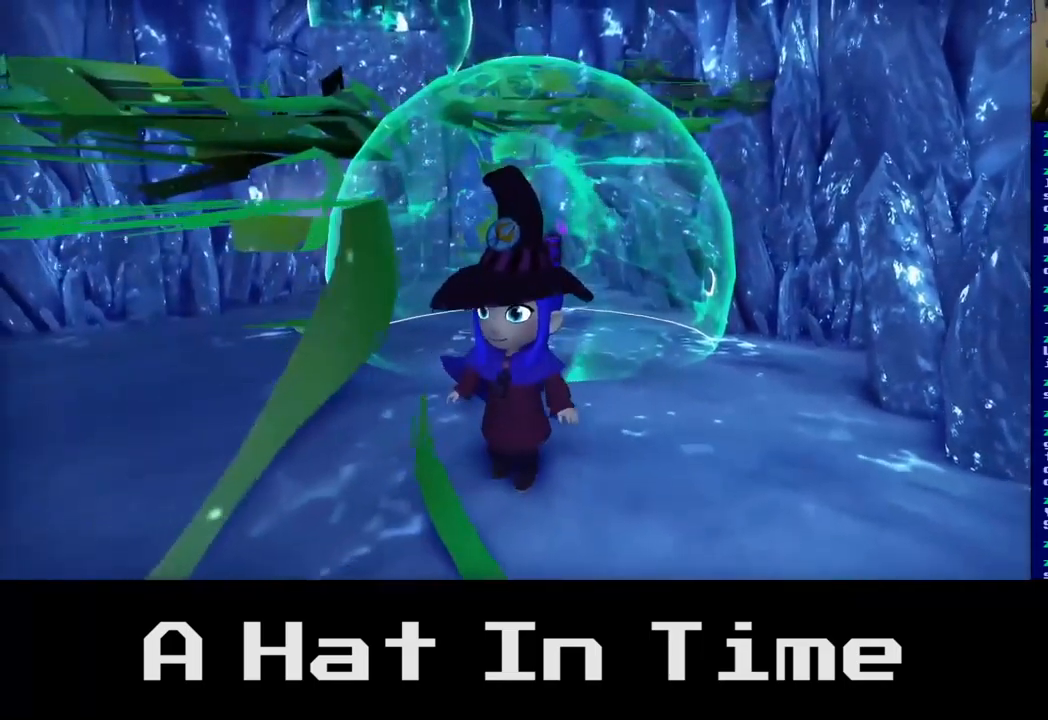
{"buttons": [], "left_stick": "up", "right_stick": "center", "events": [[17, "left_stick", "up"], [250, "left_stick", "center"], [367, "left_stick", "up"]]}
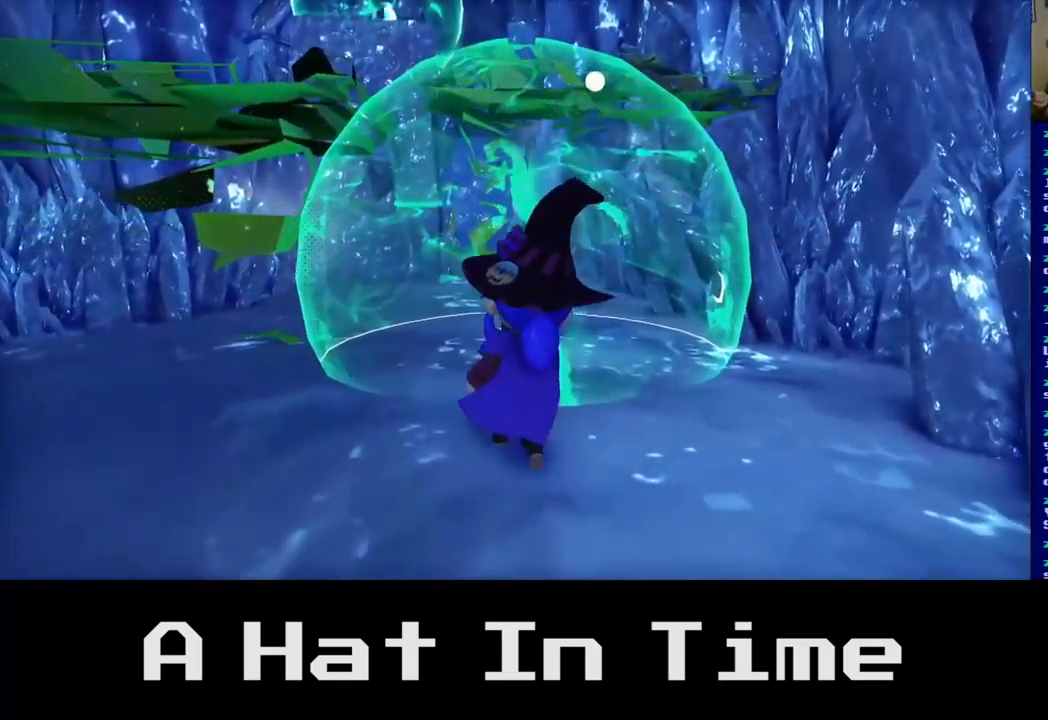
{"buttons": ["X"], "left_stick": "center", "right_stick": "center", "events": [[334, "left_stick", "center"], [434, "X", "down"]]}
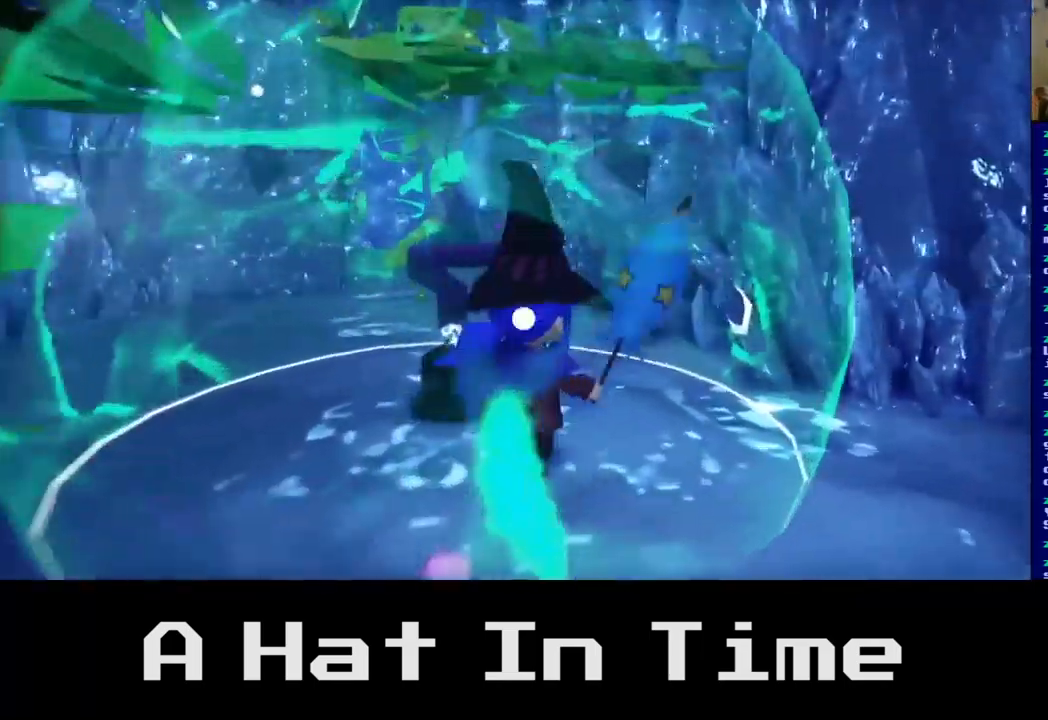
{"buttons": [], "left_stick": "down-left", "right_stick": "center", "events": [[284, "left_stick", "down"], [317, "X", "up"], [367, "left_stick", "down-left"]]}
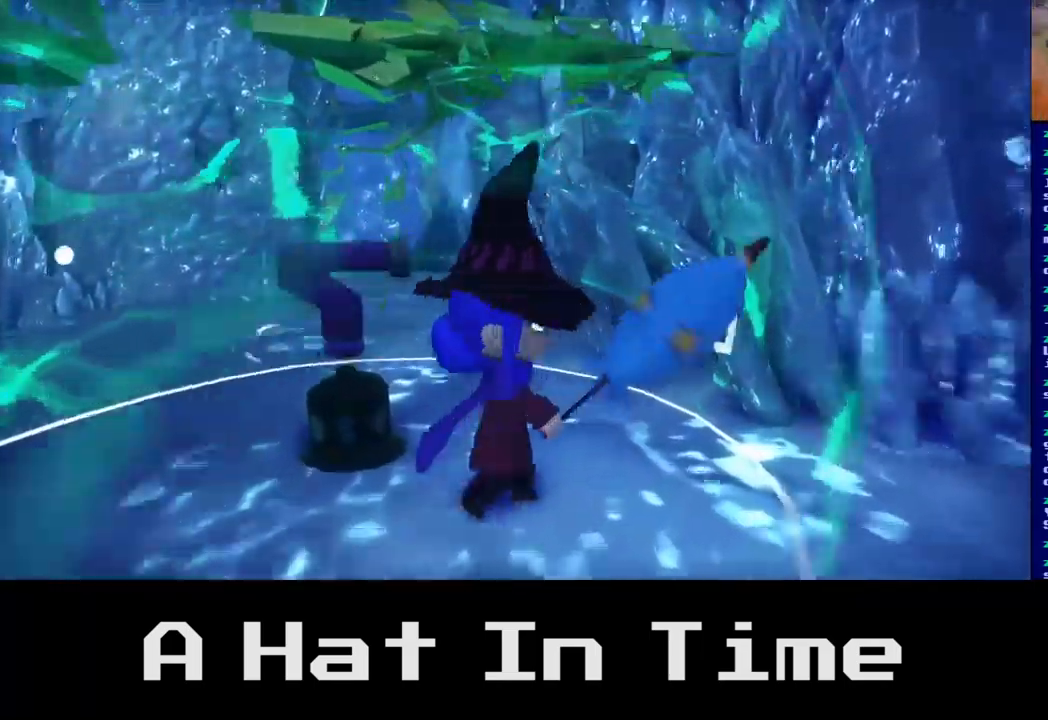
{"buttons": [], "left_stick": "center", "right_stick": "center", "events": [[50, "left_stick", "center"], [217, "left_stick", "up-left"], [434, "left_stick", "center"]]}
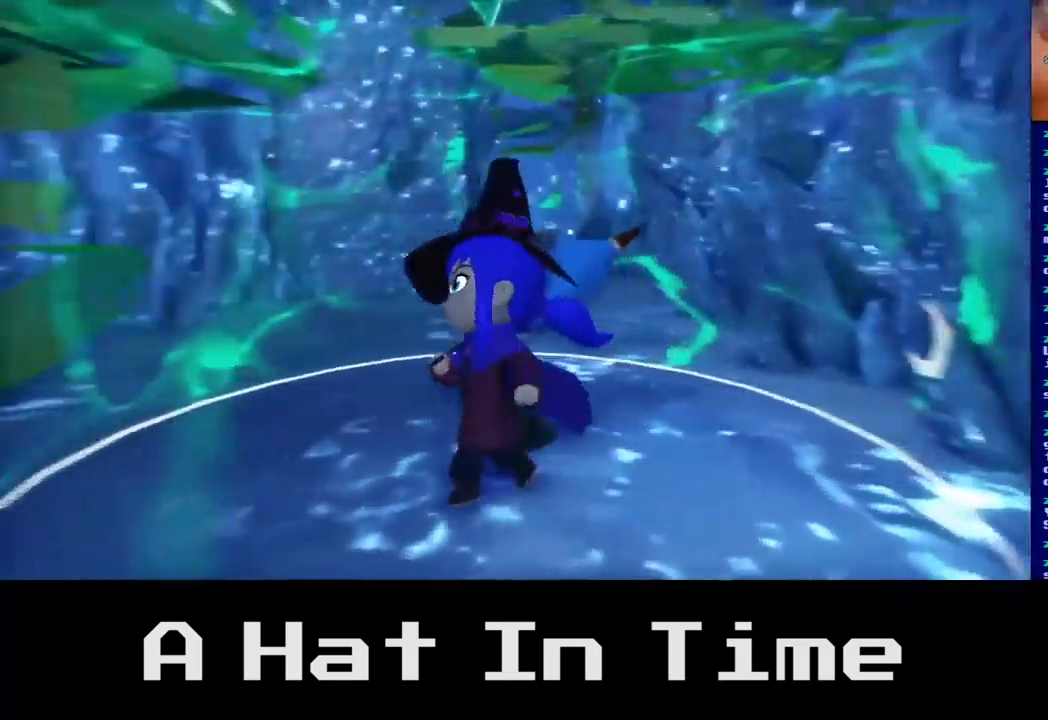
{"buttons": [], "left_stick": "center", "right_stick": "center", "events": []}
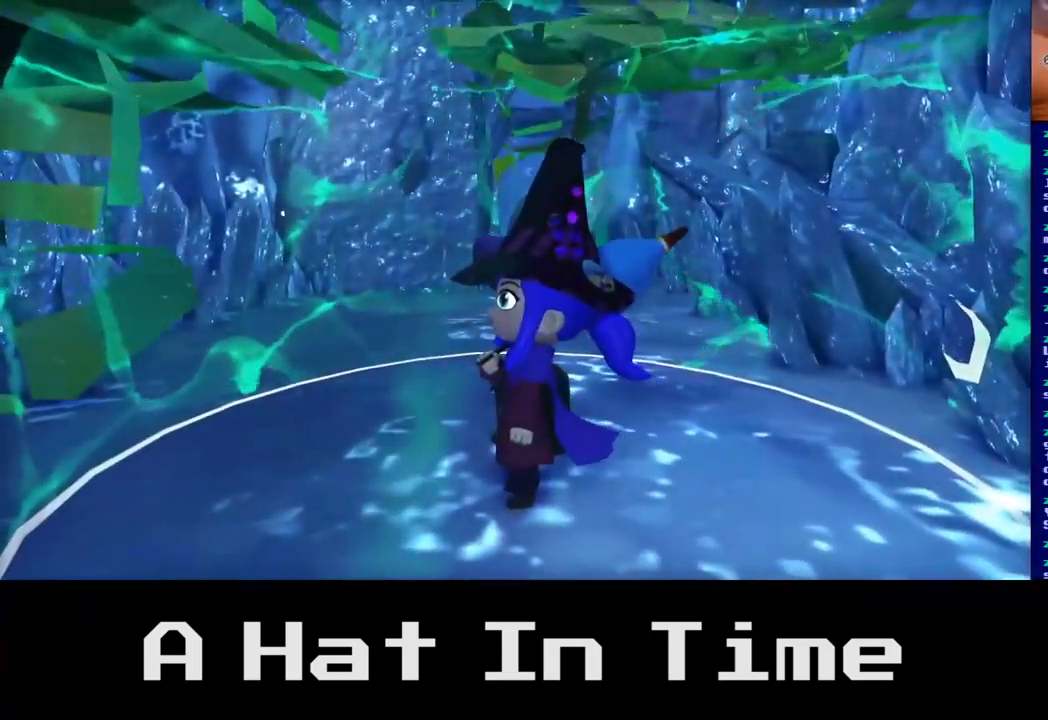
{"buttons": [], "left_stick": "center", "right_stick": "center", "events": []}
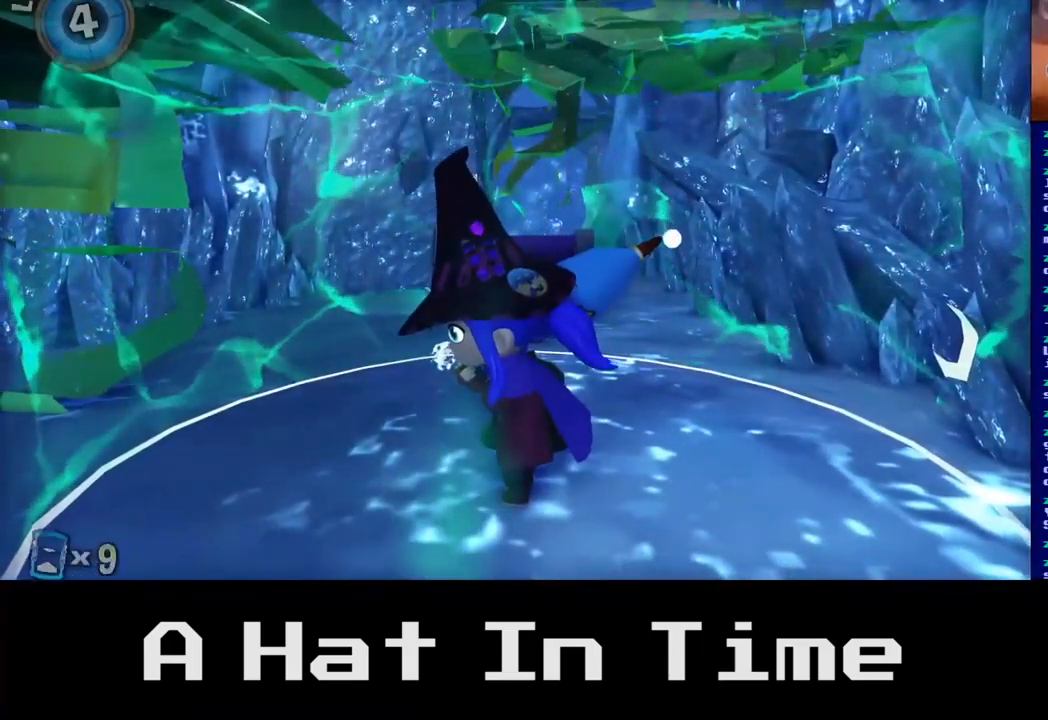
{"buttons": [], "left_stick": "center", "right_stick": "center", "events": []}
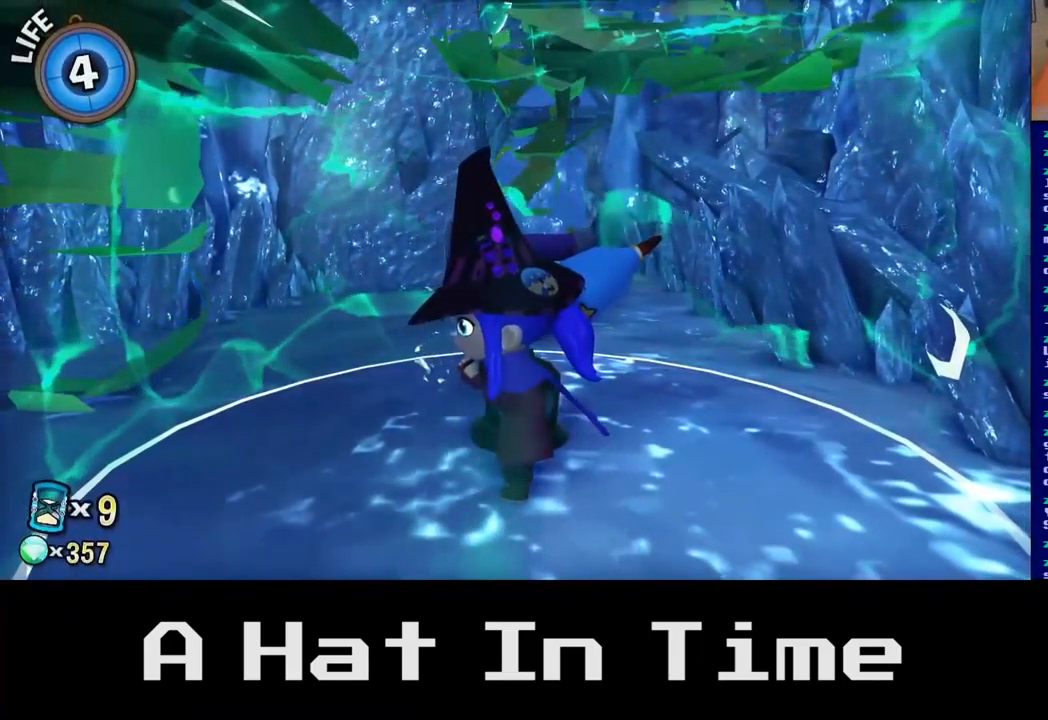
{"buttons": [], "left_stick": "center", "right_stick": "center", "events": [[284, "left_stick", "up"], [467, "left_stick", "center"]]}
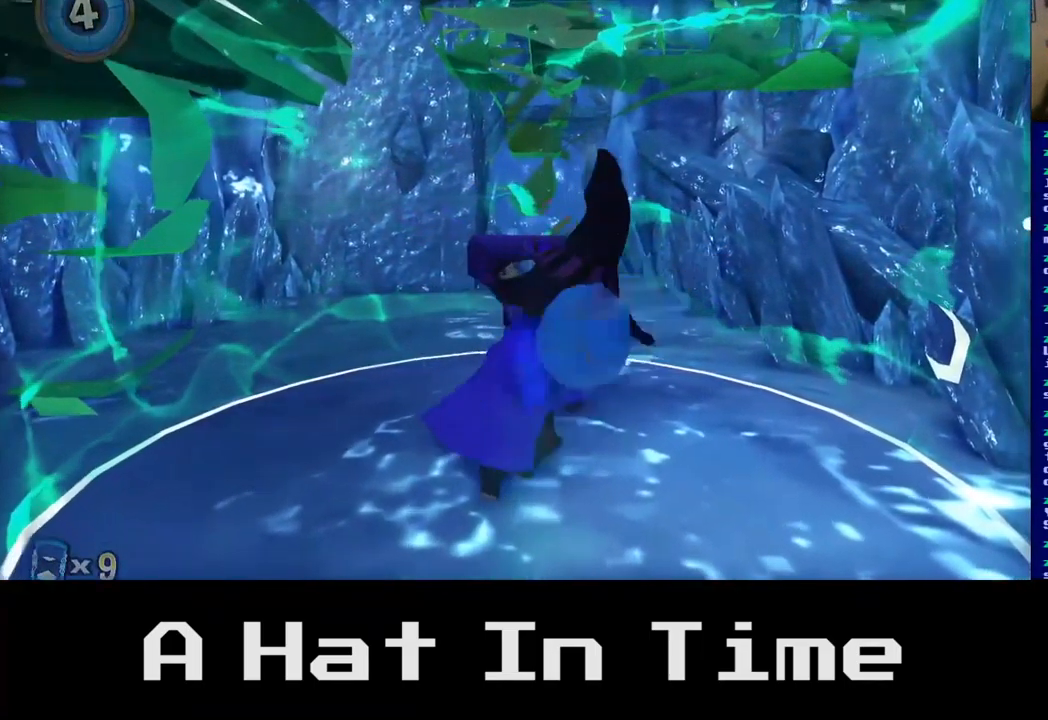
{"buttons": [], "left_stick": "center", "right_stick": "center", "events": [[300, "X", "down"], [450, "X", "up"]]}
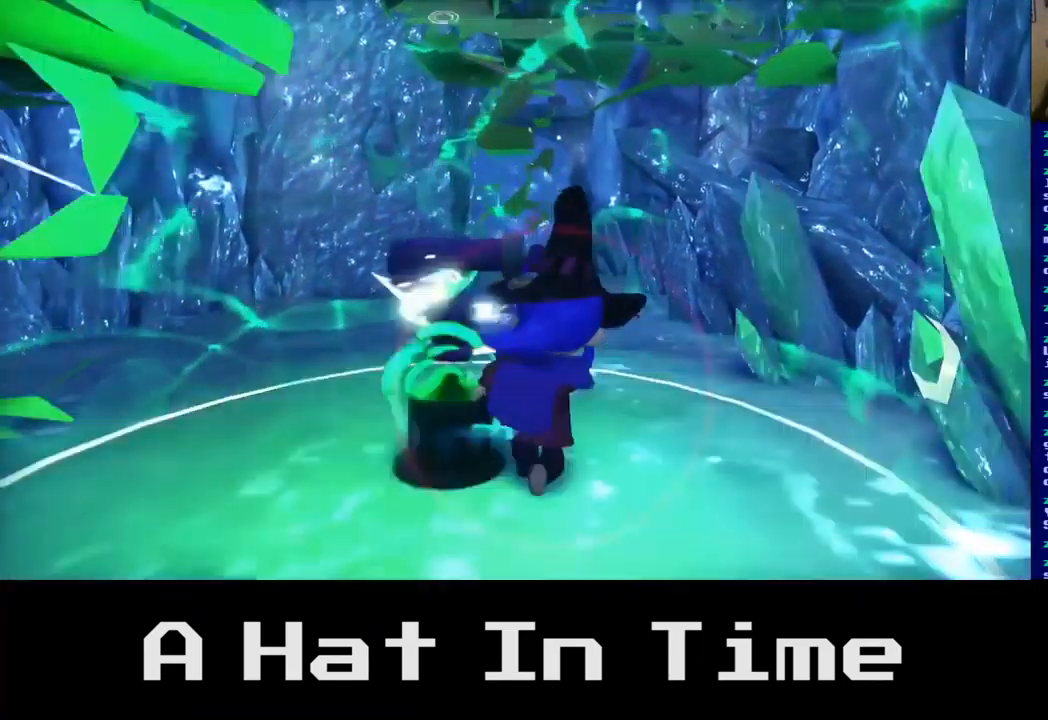
{"buttons": [], "left_stick": "down-left", "right_stick": "center", "events": [[100, "left_stick", "down"], [284, "left_stick", "down-left"]]}
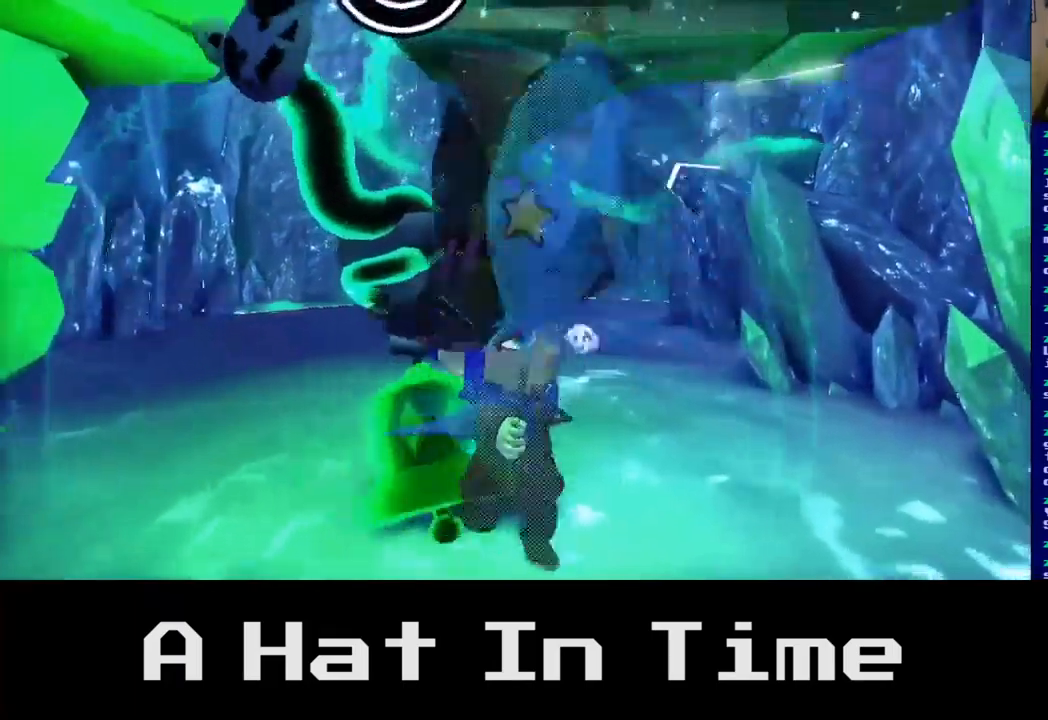
{"buttons": [], "left_stick": "down-left", "right_stick": "center", "events": []}
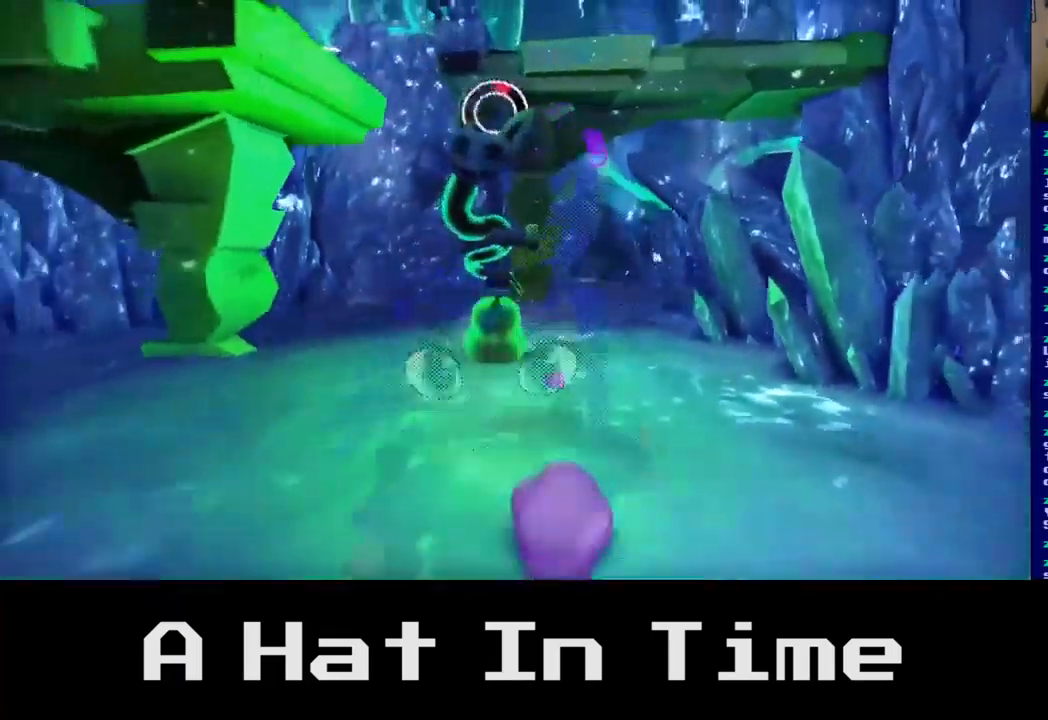
{"buttons": [], "left_stick": "center", "right_stick": "center", "events": [[150, "left_stick", "left"], [317, "left_stick", "center"]]}
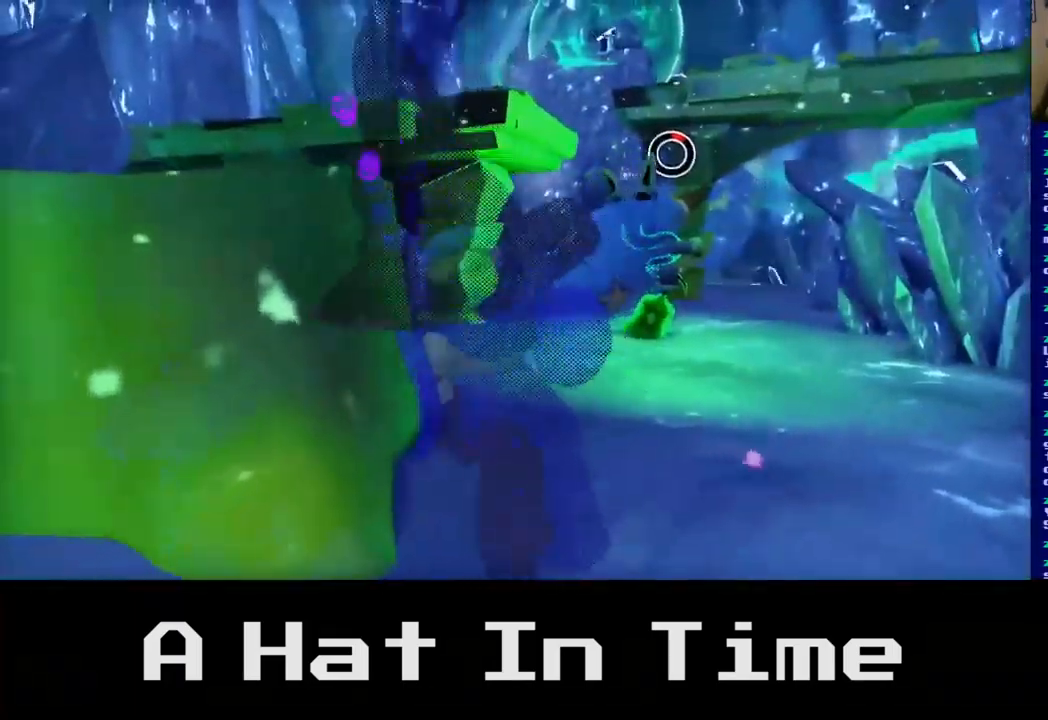
{"buttons": [], "left_stick": "up-left", "right_stick": "center", "events": [[17, "A", "down"], [117, "left_stick", "up-left"], [217, "A", "up"]]}
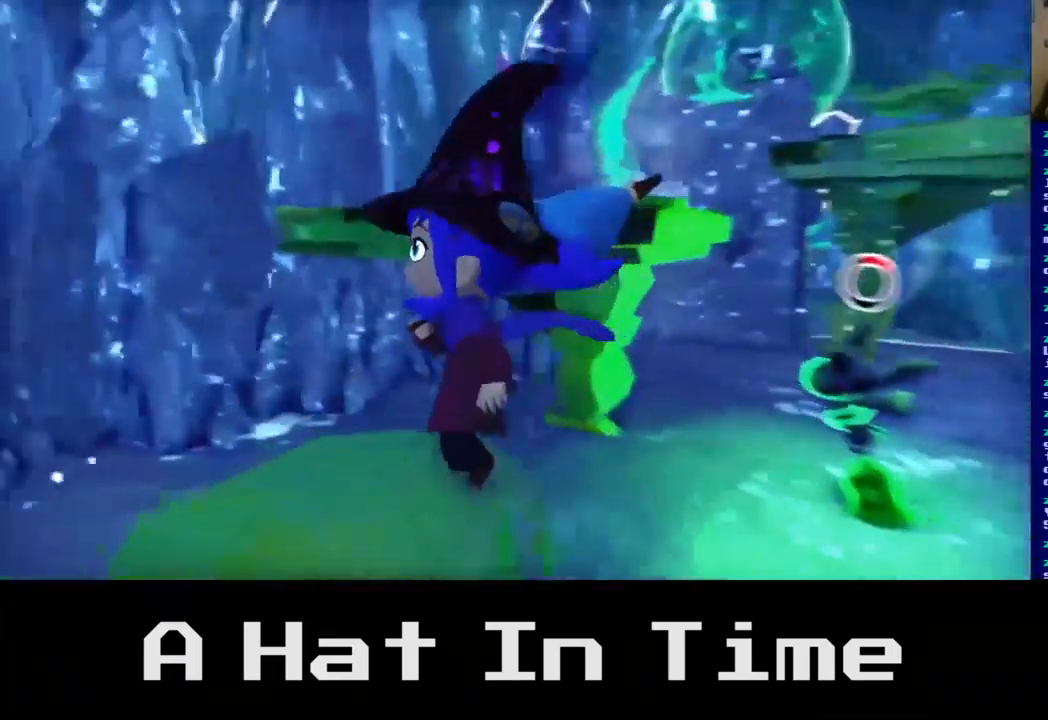
{"buttons": [], "left_stick": "up", "right_stick": "center", "events": [[83, "left_stick", "center"], [367, "left_stick", "up-right"], [500, "left_stick", "up"]]}
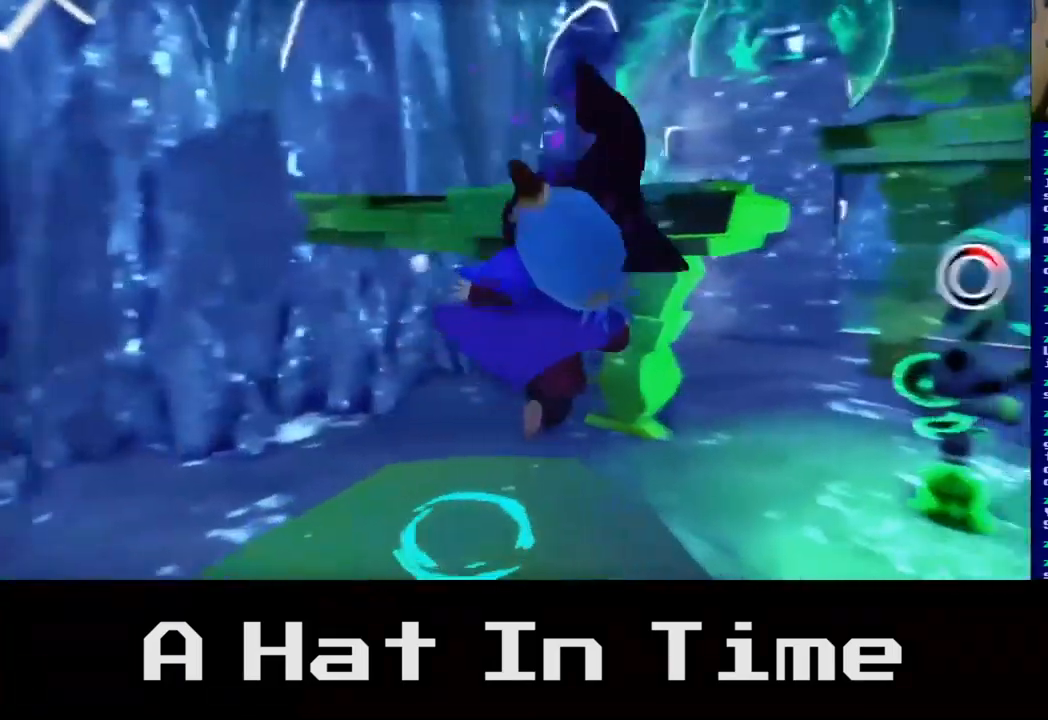
{"buttons": ["A"], "left_stick": "up", "right_stick": "center", "events": [[33, "A", "down"], [267, "A", "up"], [417, "A", "down"]]}
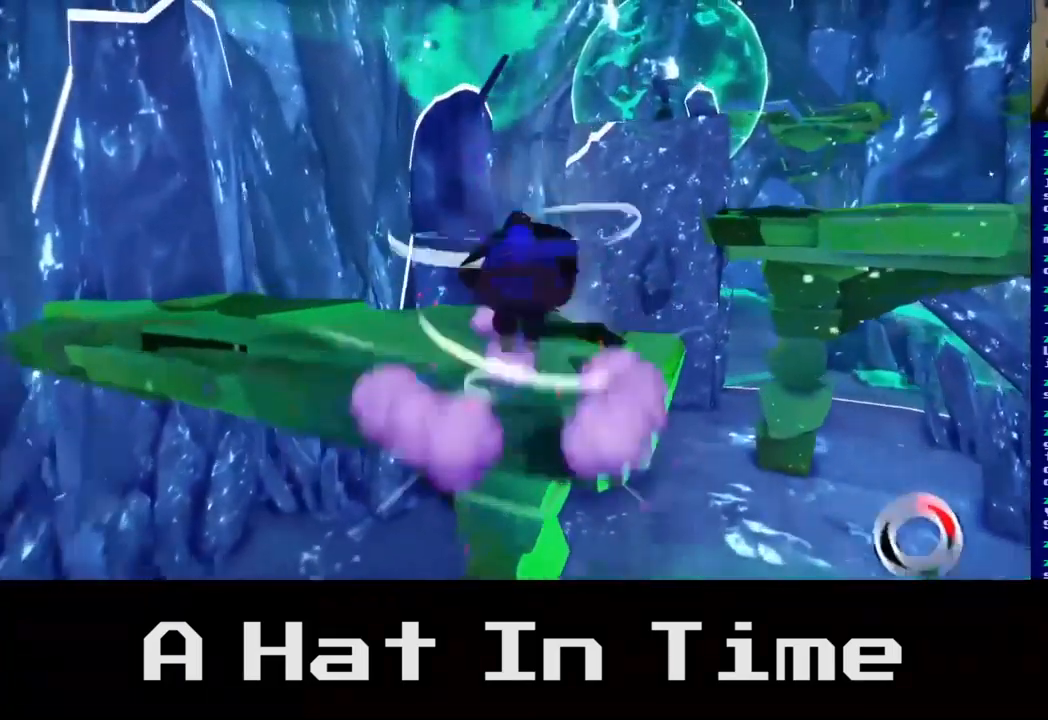
{"buttons": [], "left_stick": "down", "right_stick": "center", "events": [[33, "A", "up"], [100, "left_stick", "center"], [350, "left_stick", "down"]]}
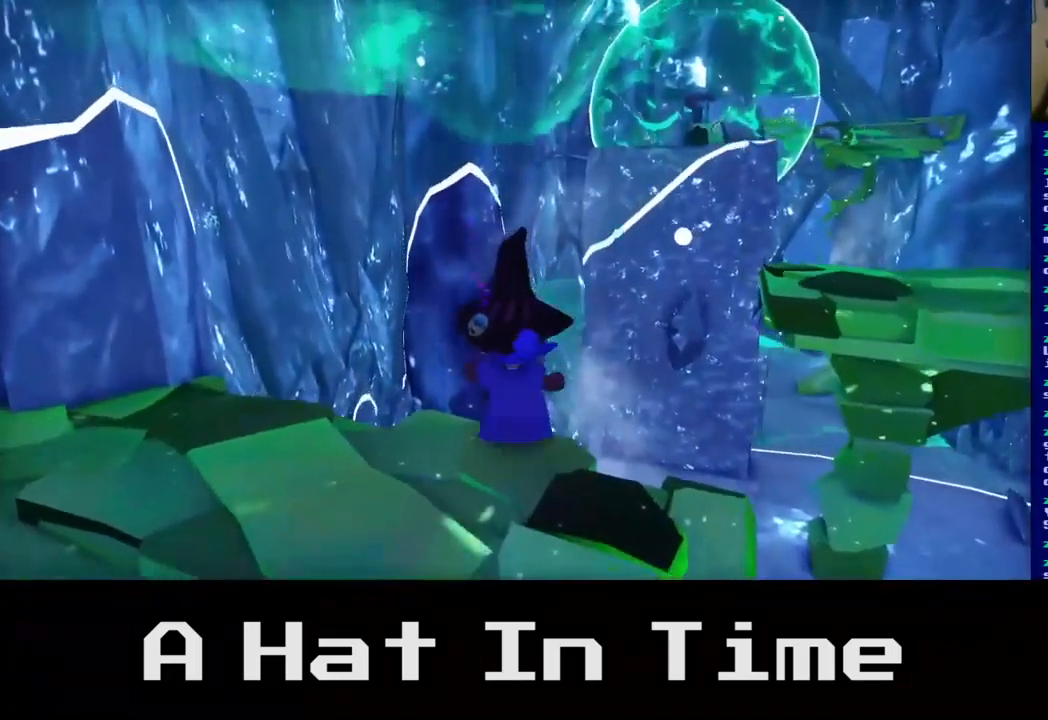
{"buttons": [], "left_stick": "up-right", "right_stick": "center", "events": [[83, "left_stick", "center"], [250, "left_stick", "up-right"]]}
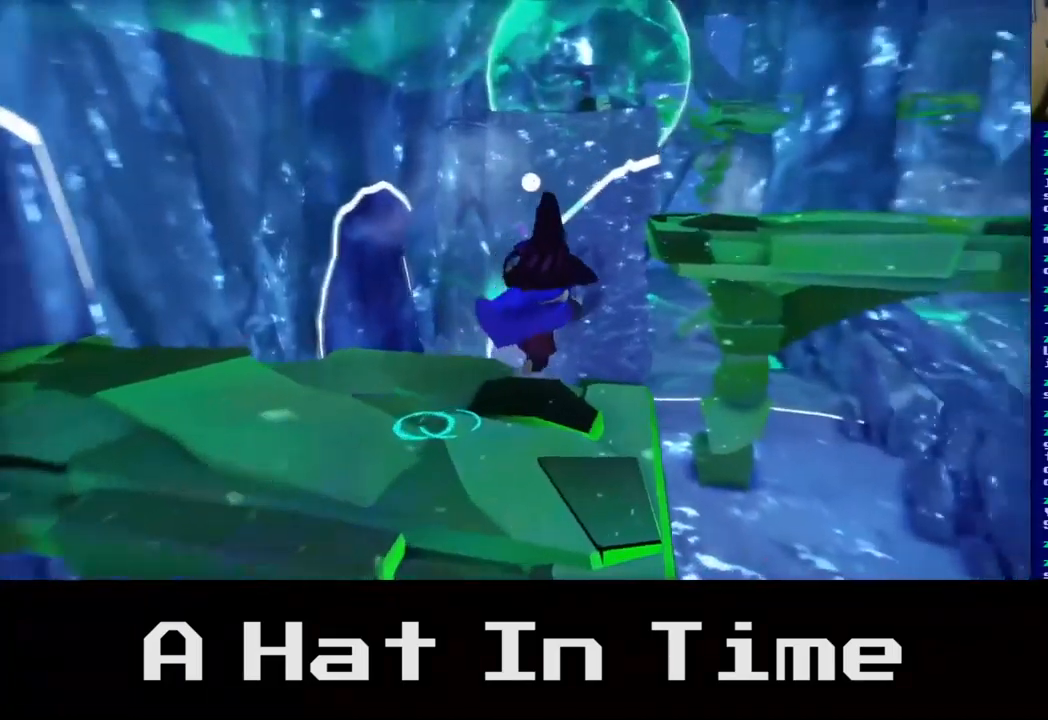
{"buttons": [], "left_stick": "up-right", "right_stick": "center", "events": [[83, "A", "down"], [200, "A", "up"]]}
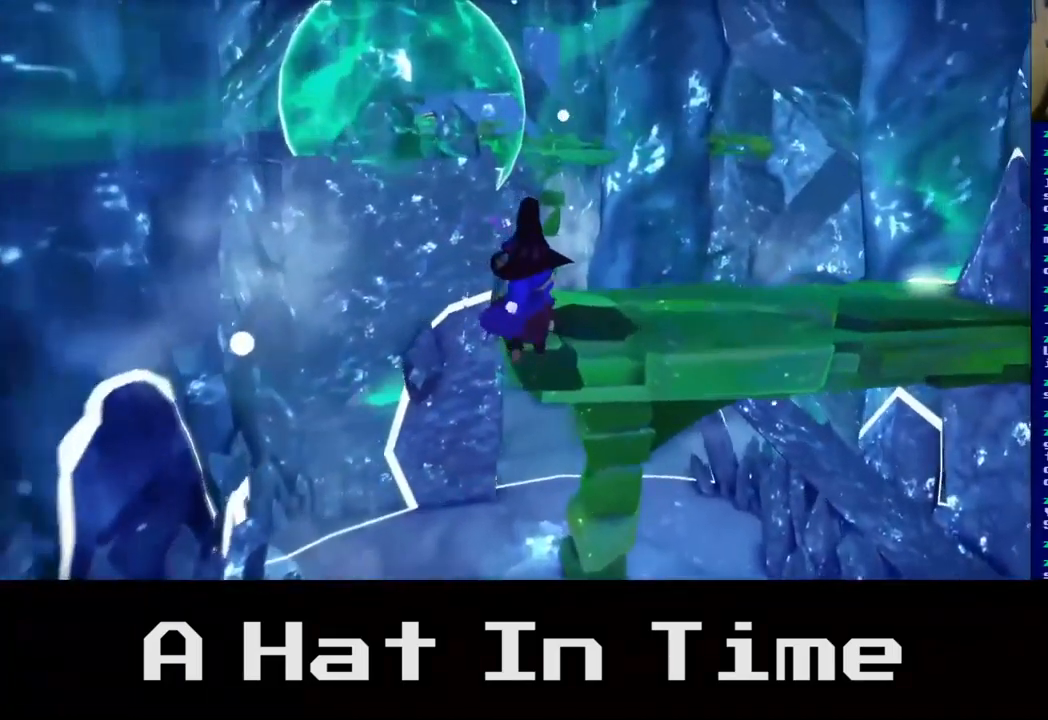
{"buttons": [], "left_stick": "center", "right_stick": "center", "events": [[417, "left_stick", "center"]]}